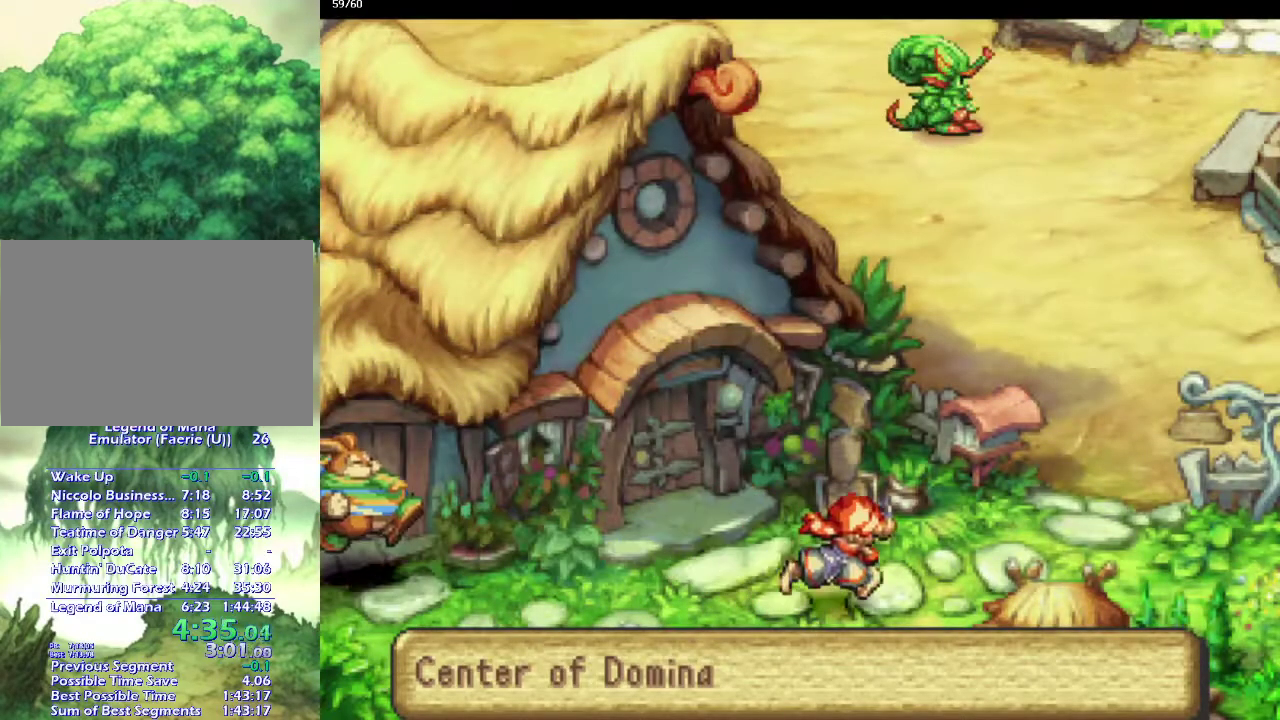
Gameplay with a controller (PlayStation layout); each line is a JSON object with the inputs held at the frame after it. "events" lists button and stick changes between this image and that frame as [ms after this image, input, new state], when the widget could be followed in between. This overlay highlights the sticks when they move; stick clicks (L3) are not distinguishable. Not read: CIRCLE L3 R3.
{"buttons": [], "left_stick": "right", "right_stick": "center", "events": [[50, "left_stick", "up-right"], [117, "left_stick", "down-right"], [200, "left_stick", "up-right"], [267, "left_stick", "down-right"], [350, "left_stick", "up-right"], [417, "left_stick", "down-right"], [467, "left_stick", "right"]]}
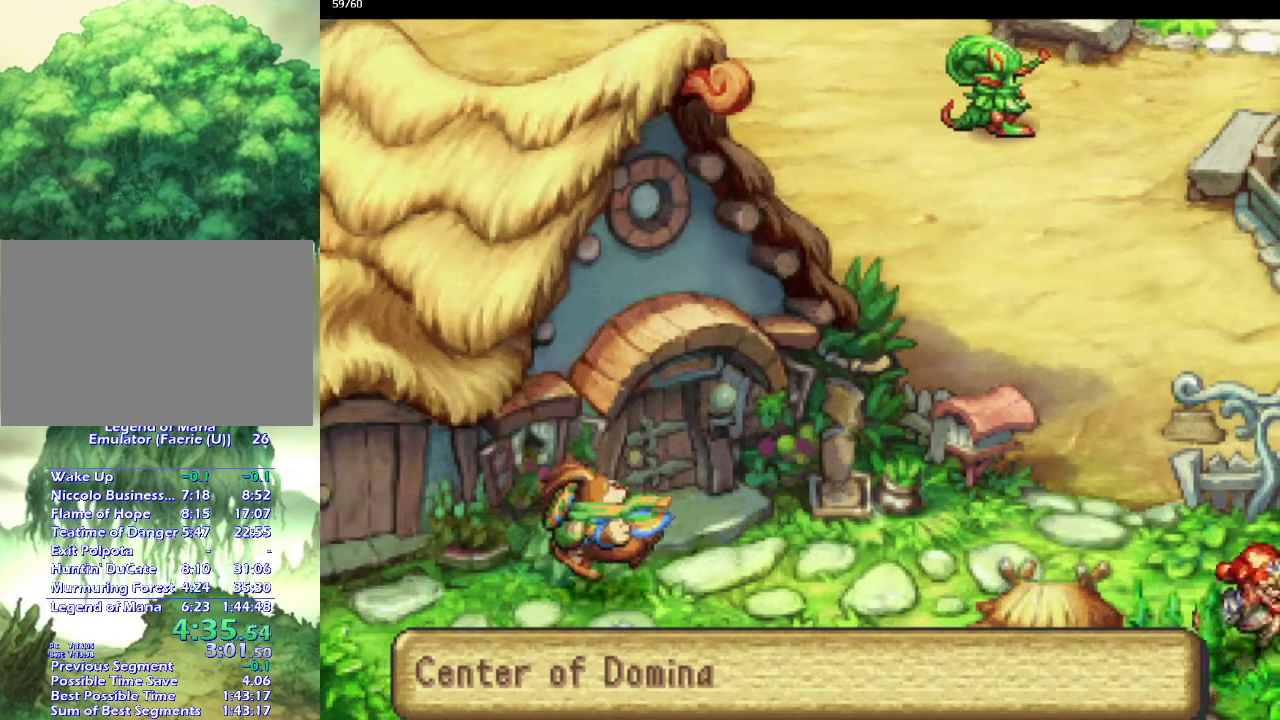
{"buttons": ["L1"], "left_stick": "down-left", "right_stick": "center", "events": [[67, "left_stick", "down-right"], [133, "left_stick", "right"], [183, "left_stick", "down-right"], [233, "left_stick", "down"], [283, "left_stick", "down-right"], [367, "L1", "down"], [450, "L1", "up"], [500, "L1", "down"], [500, "left_stick", "down-left"]]}
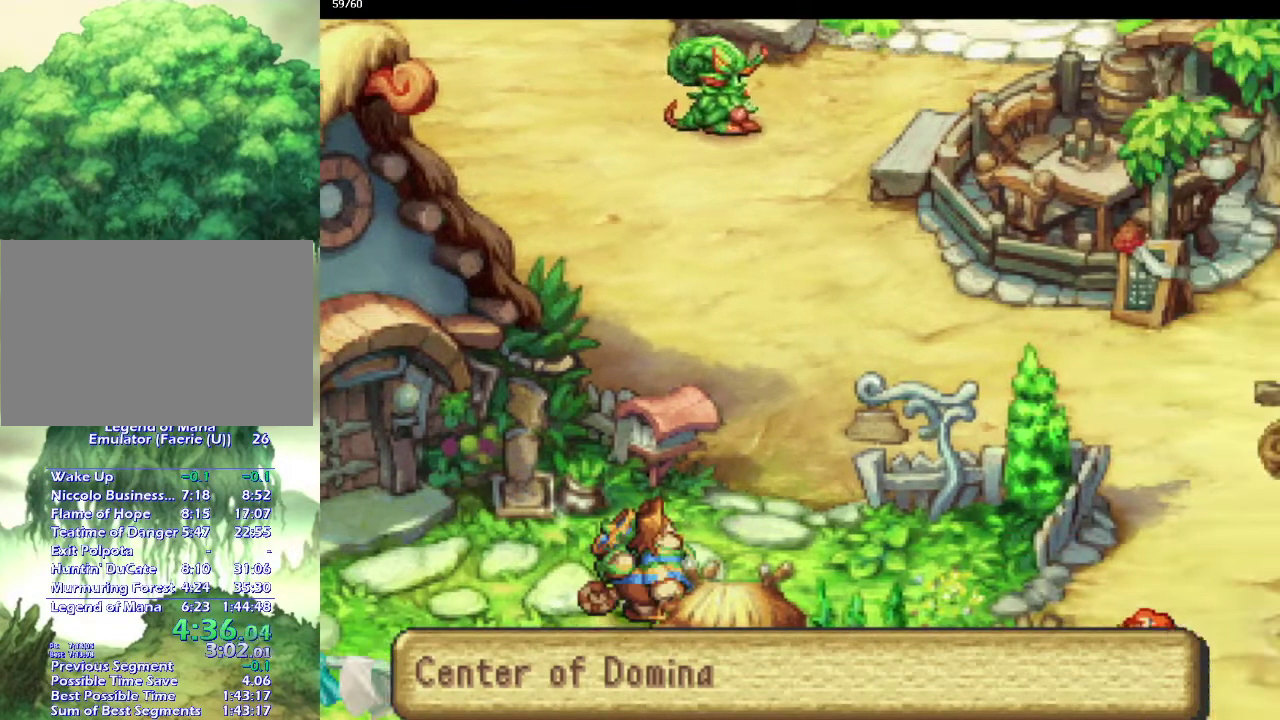
{"buttons": [], "left_stick": "center", "right_stick": "center", "events": [[50, "left_stick", "down"], [67, "L1", "up"], [100, "left_stick", "down-right"], [150, "left_stick", "down-left"], [217, "left_stick", "center"]]}
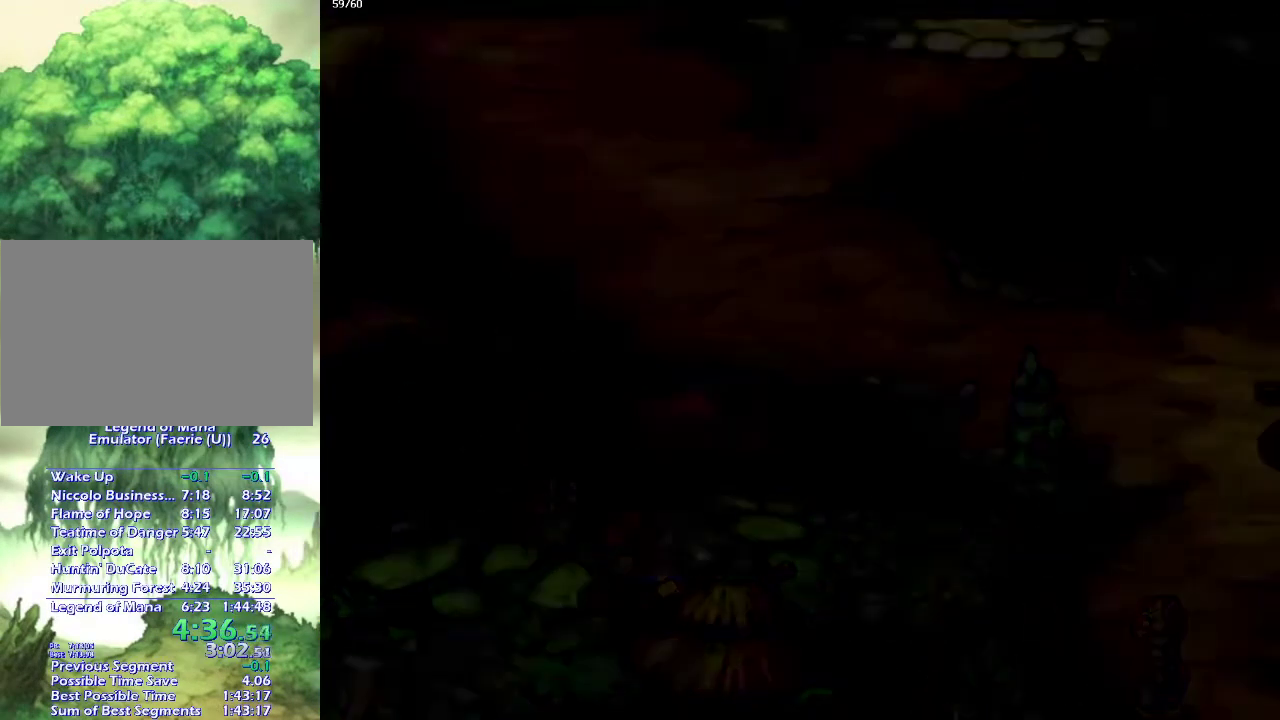
{"buttons": [], "left_stick": "left", "right_stick": "center", "events": [[350, "left_stick", "left"]]}
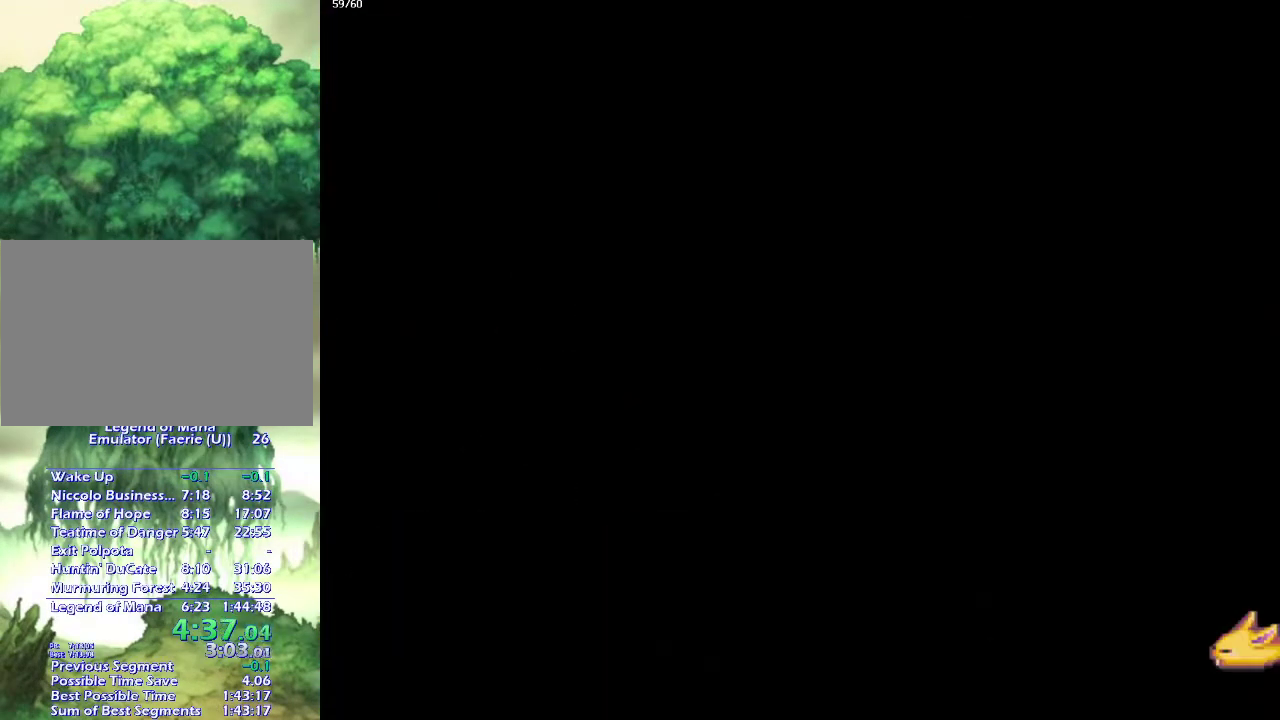
{"buttons": [], "left_stick": "left", "right_stick": "center", "events": [[17, "left_stick", "down-left"], [67, "left_stick", "down"], [200, "left_stick", "down-left"], [317, "left_stick", "left"], [367, "left_stick", "down-left"], [467, "left_stick", "left"]]}
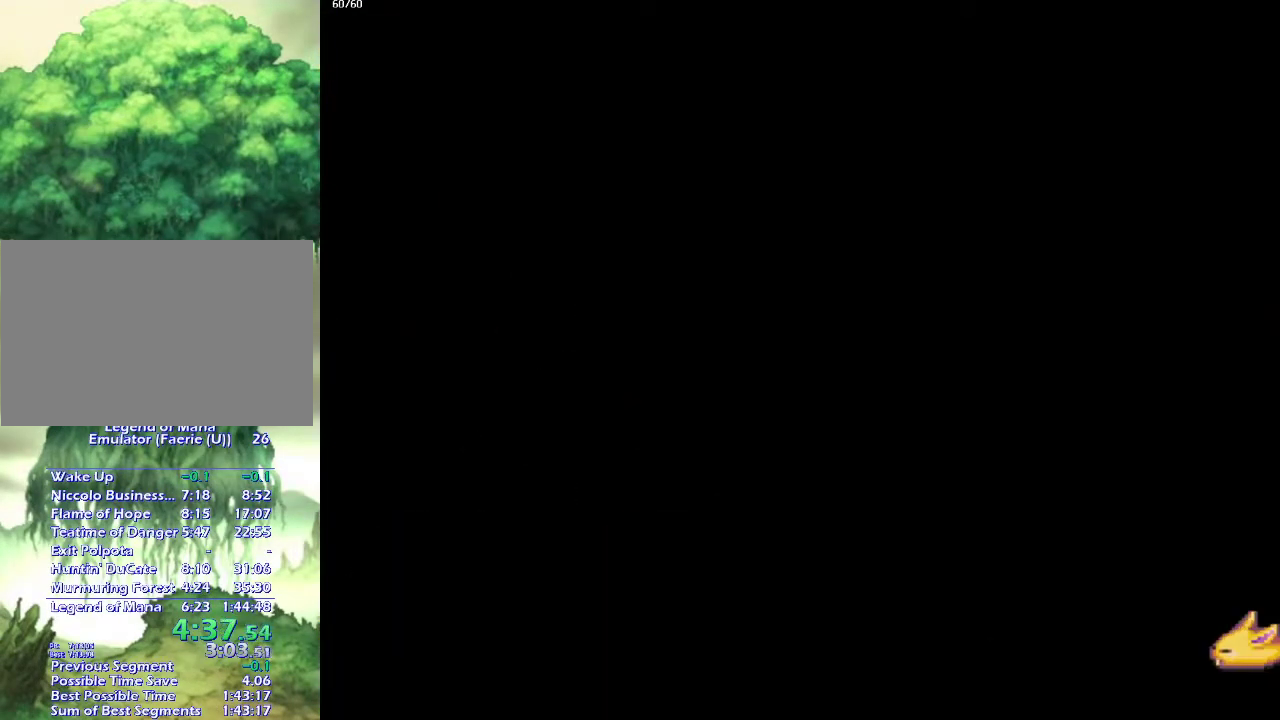
{"buttons": [], "left_stick": "down-left", "right_stick": "center", "events": [[17, "left_stick", "down-left"], [133, "left_stick", "left"], [183, "left_stick", "down-left"], [283, "left_stick", "left"], [367, "left_stick", "down-left"], [433, "left_stick", "left"], [483, "left_stick", "down-left"]]}
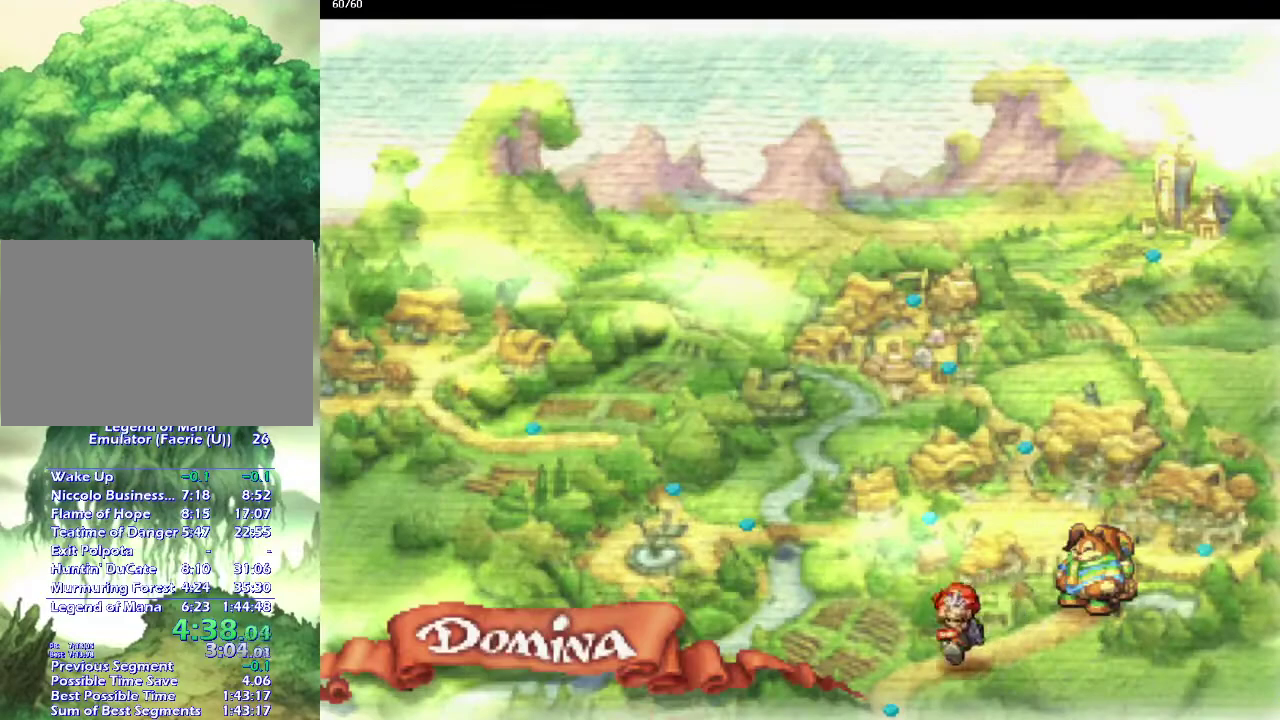
{"buttons": ["CROSS"], "left_stick": "center", "right_stick": "center", "events": [[100, "left_stick", "left"], [150, "left_stick", "down-left"], [400, "left_stick", "center"], [467, "CROSS", "down"]]}
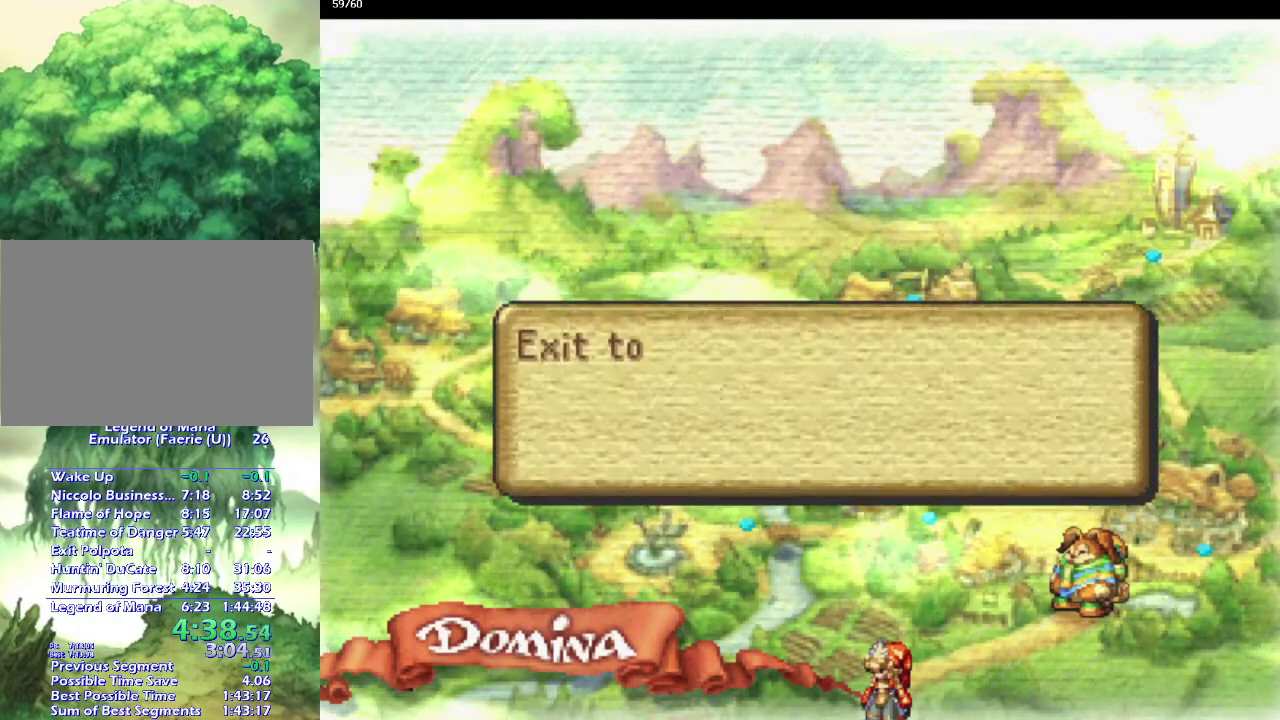
{"buttons": ["CROSS"], "left_stick": "center", "right_stick": "center", "events": [[67, "CROSS", "up"], [150, "CROSS", "down"], [233, "CROSS", "up"], [317, "CROSS", "down"], [400, "CROSS", "up"], [483, "CROSS", "down"]]}
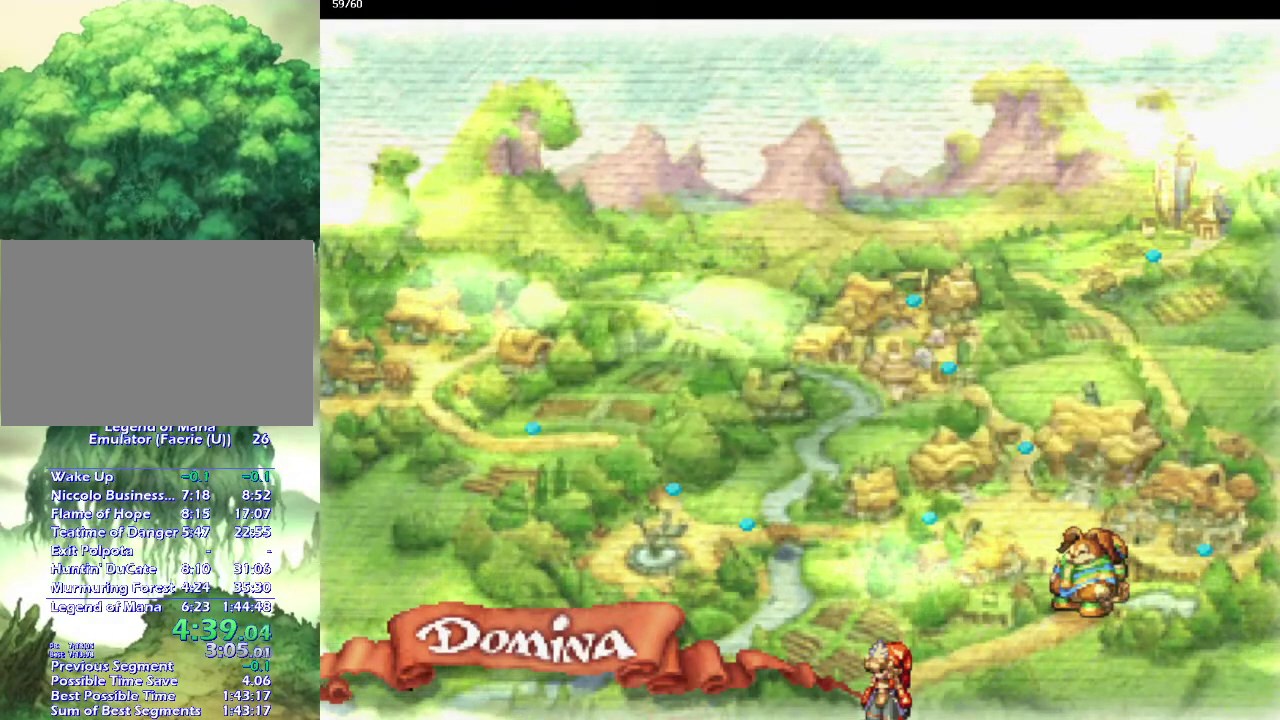
{"buttons": [], "left_stick": "center", "right_stick": "center", "events": [[83, "CROSS", "up"]]}